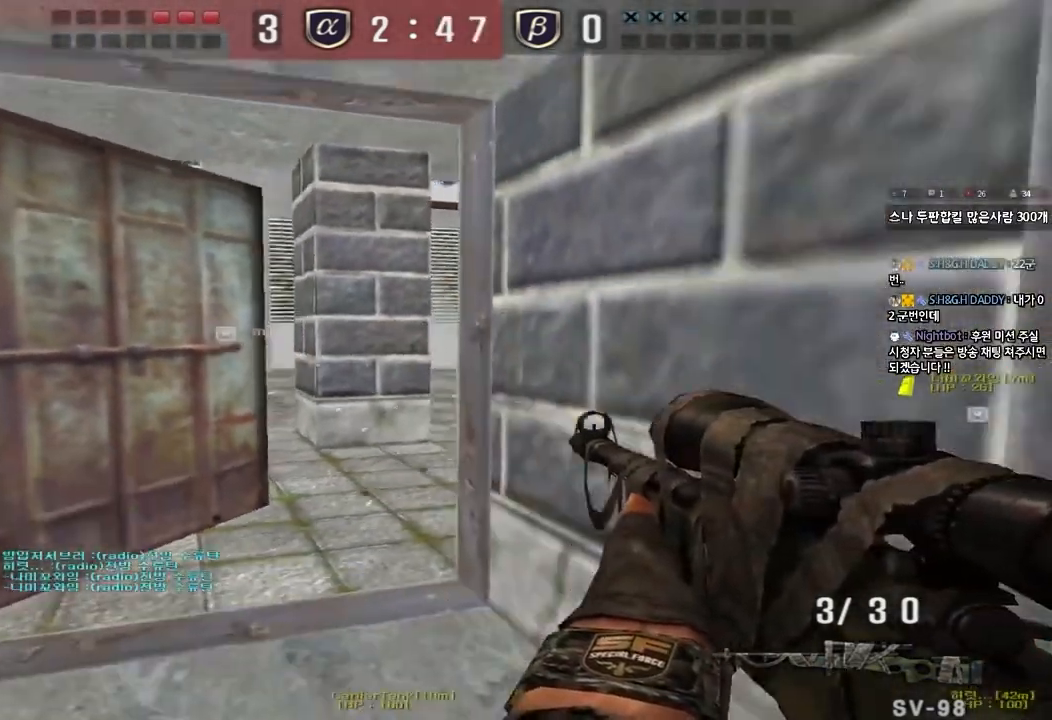
Gameplay with keyboard; each line is a JSON object with the keys held at the frame after it. "events" lists presses ("down") and releases ("up") of "a", "ctrl", "d", "e", "f", "q", "r", "s", "shift", "space", "tab" and "w" between this image and that frame as [ms after this image, input, new state], when the widget could be followed in between. No other keys are recorded. Mouse input is not recorded.
{"keys": ["a", "ctrl", "s"], "events": [[117, "a", "down"], [117, "ctrl", "down"], [117, "d", "up"], [217, "ctrl", "up"], [417, "ctrl", "down"], [450, "s", "up"], [467, "a", "up"], [500, "a", "down"], [500, "s", "down"]]}
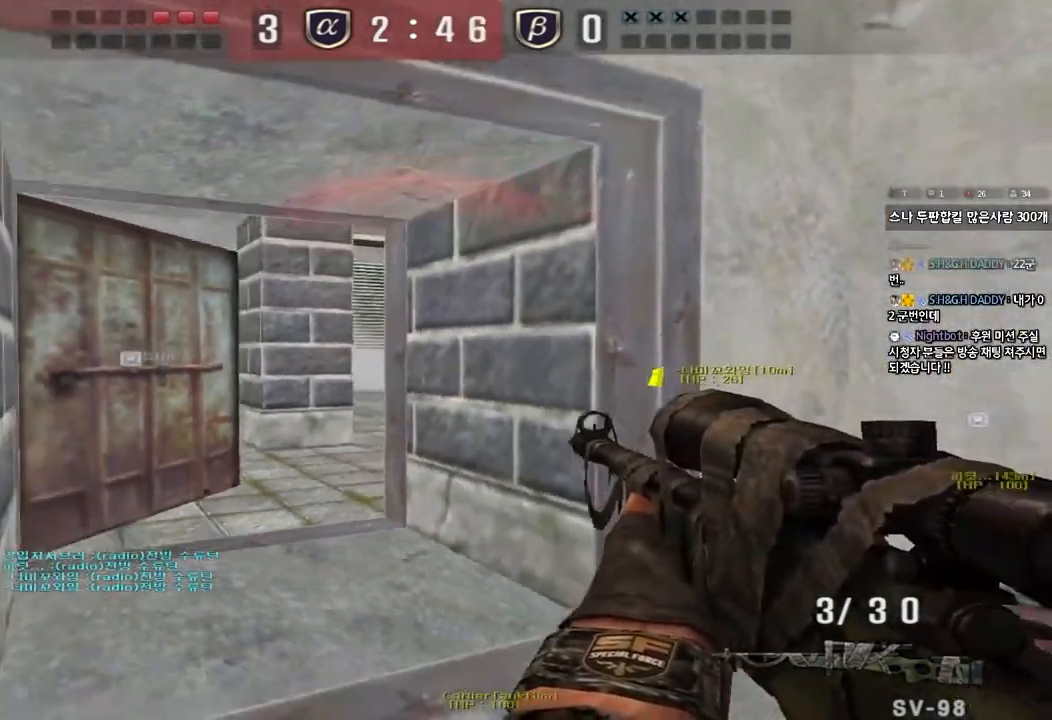
{"keys": ["a", "w"], "events": [[150, "s", "up"], [167, "a", "up"], [367, "a", "down"], [400, "w", "down"], [467, "ctrl", "up"]]}
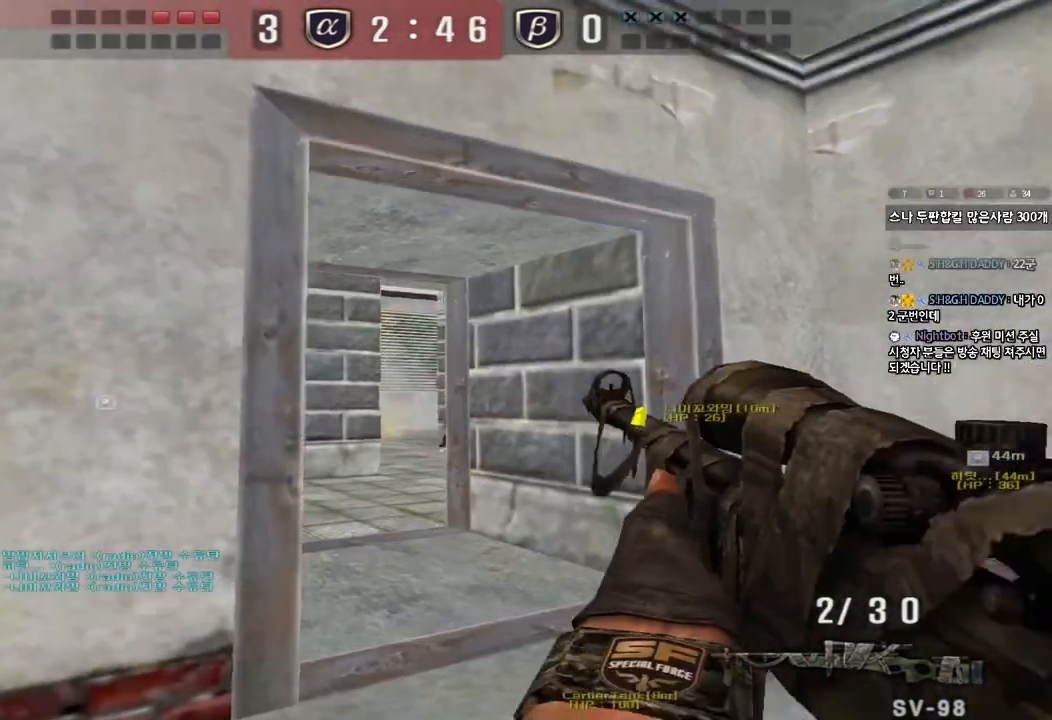
{"keys": ["d", "s"], "events": [[100, "w", "up"], [117, "a", "up"], [183, "a", "down"], [217, "s", "down"], [400, "a", "up"], [433, "d", "down"]]}
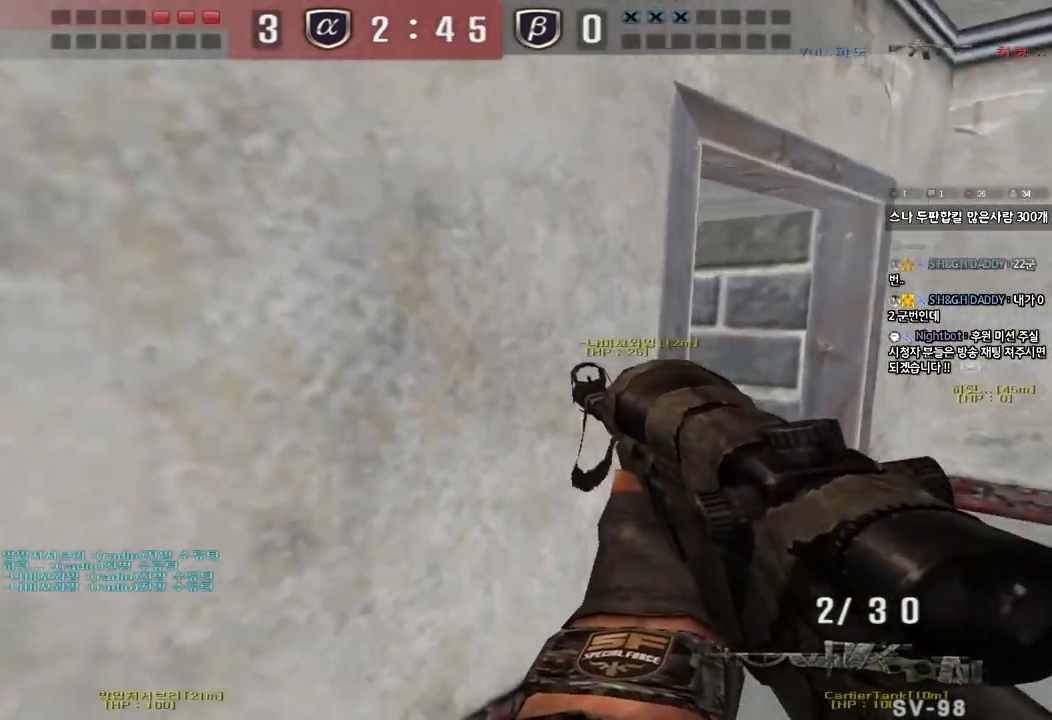
{"keys": ["a", "ctrl"], "events": [[117, "ctrl", "down"], [133, "d", "up"], [133, "s", "up"], [200, "d", "down"], [200, "s", "down"], [233, "ctrl", "up"], [350, "ctrl", "down"], [367, "d", "up"], [367, "s", "up"], [500, "a", "down"]]}
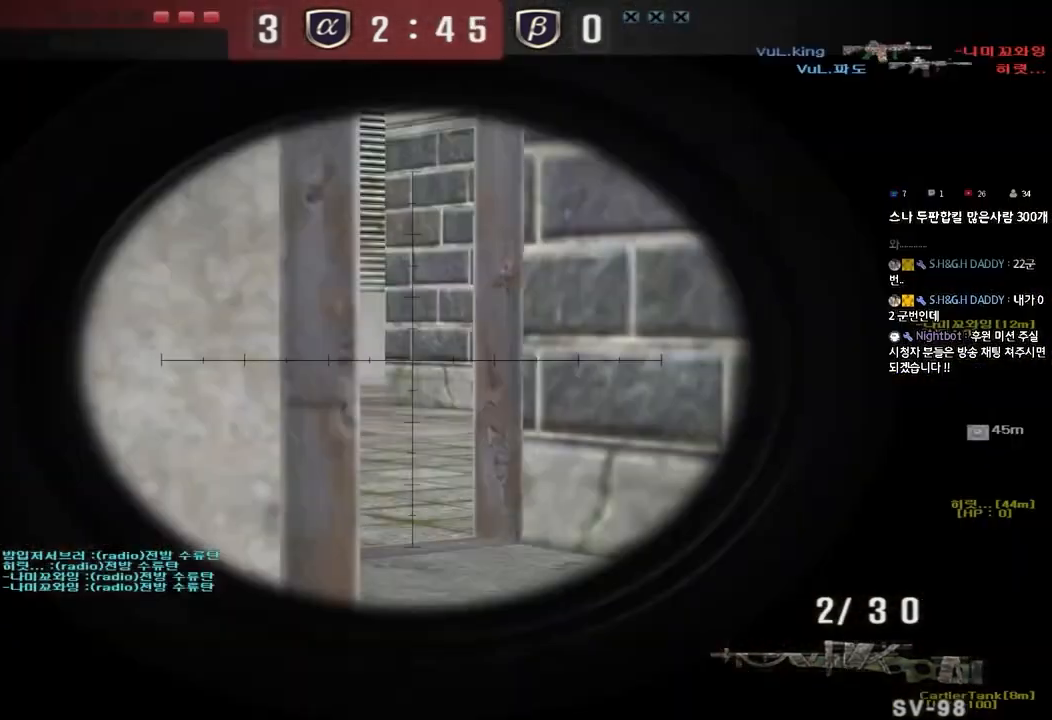
{"keys": ["ctrl"], "events": [[150, "a", "up"], [250, "d", "down"], [417, "d", "up"]]}
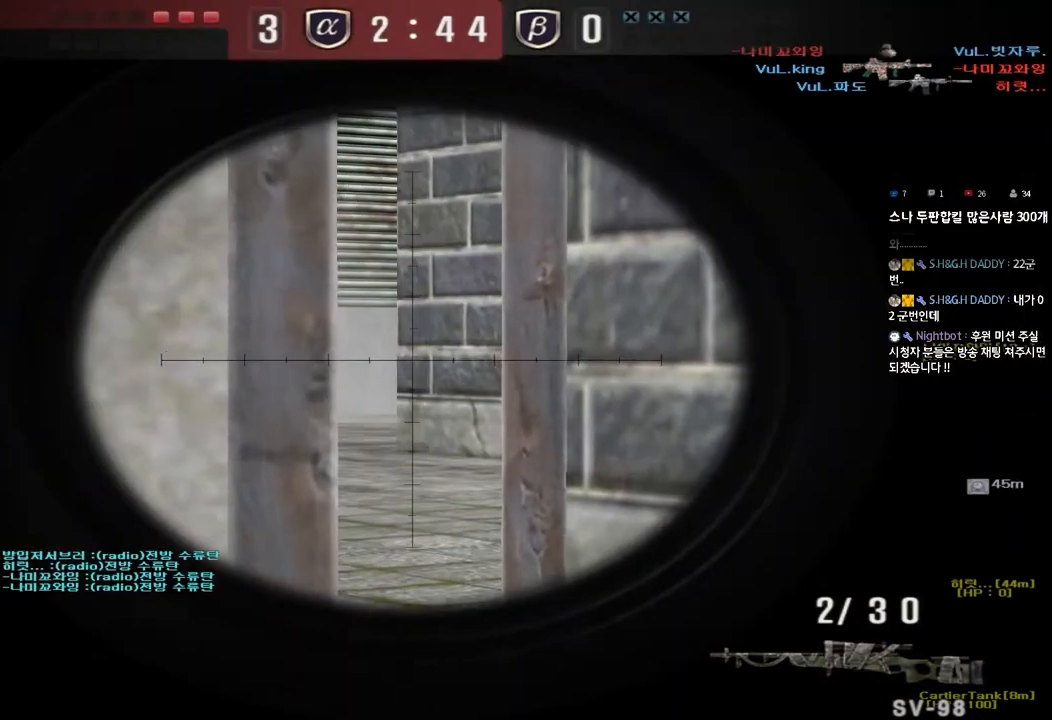
{"keys": ["ctrl"], "events": [[83, "a", "down"], [150, "a", "up"]]}
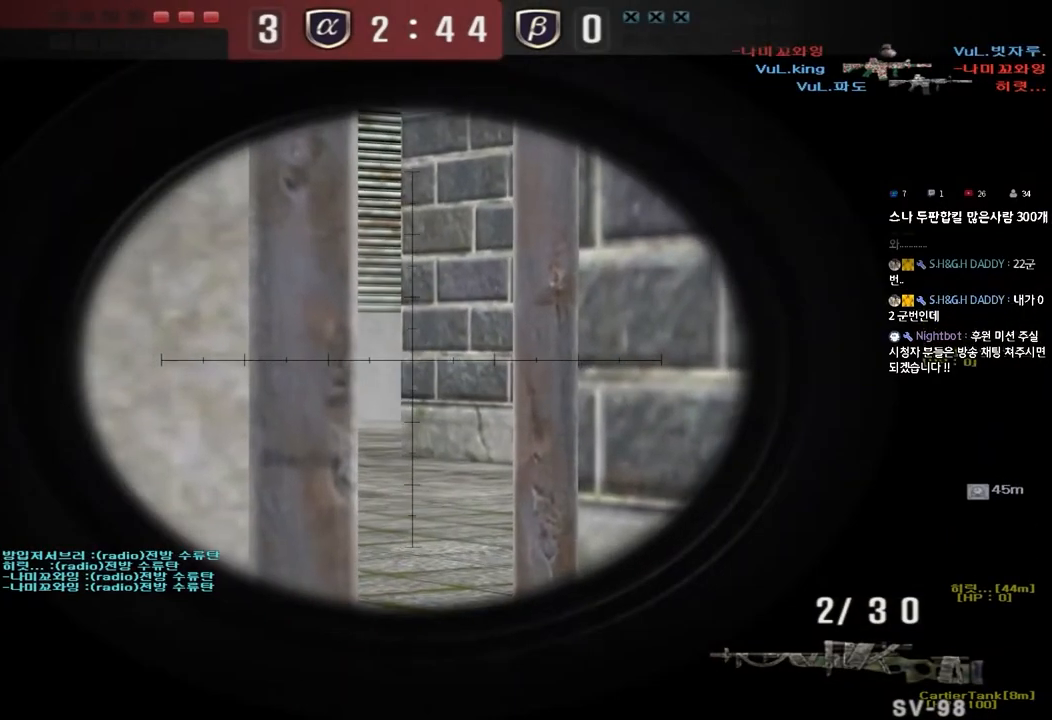
{"keys": ["ctrl"], "events": []}
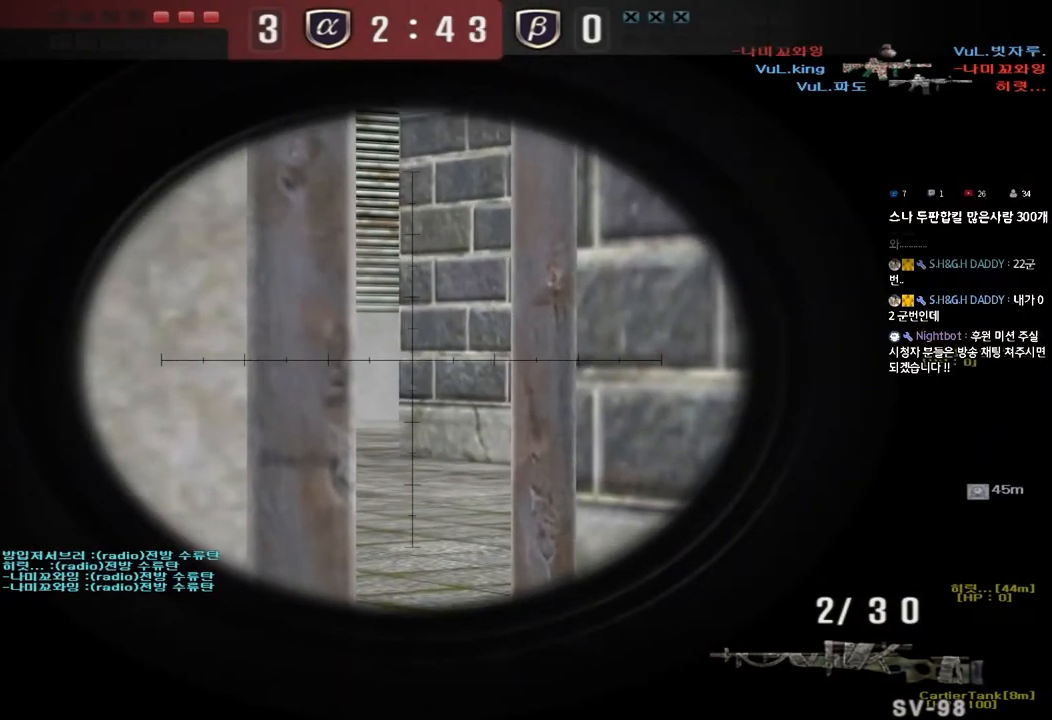
{"keys": ["ctrl"], "events": []}
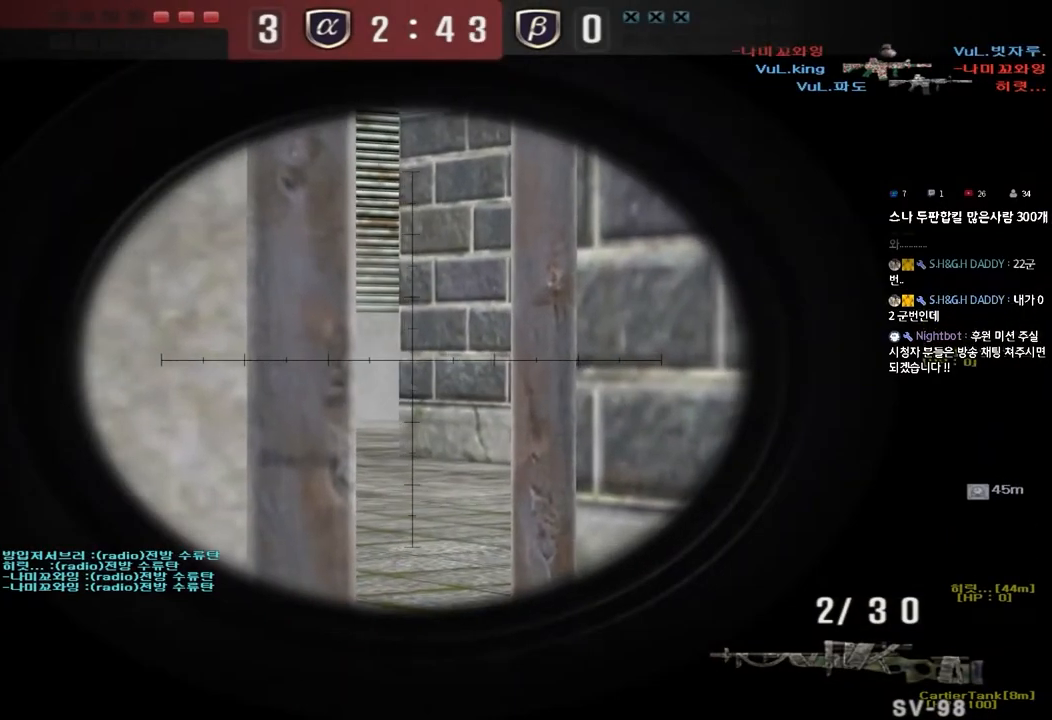
{"keys": ["ctrl"], "events": []}
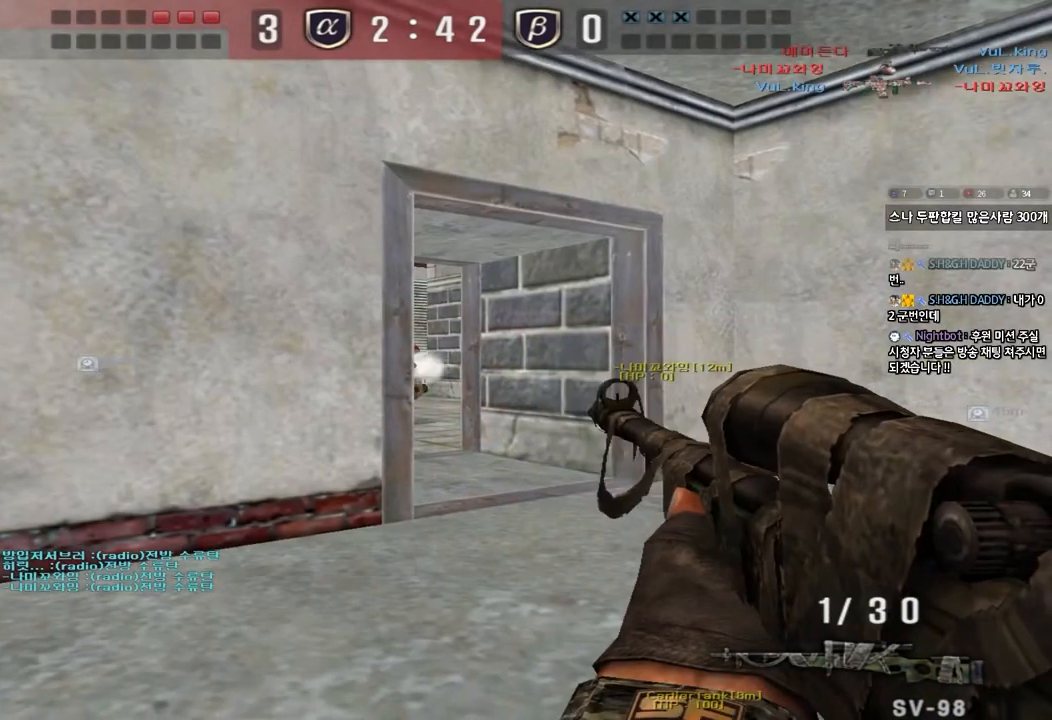
{"keys": ["d", "w"], "events": [[17, "w", "down"], [50, "d", "down"], [67, "ctrl", "up"]]}
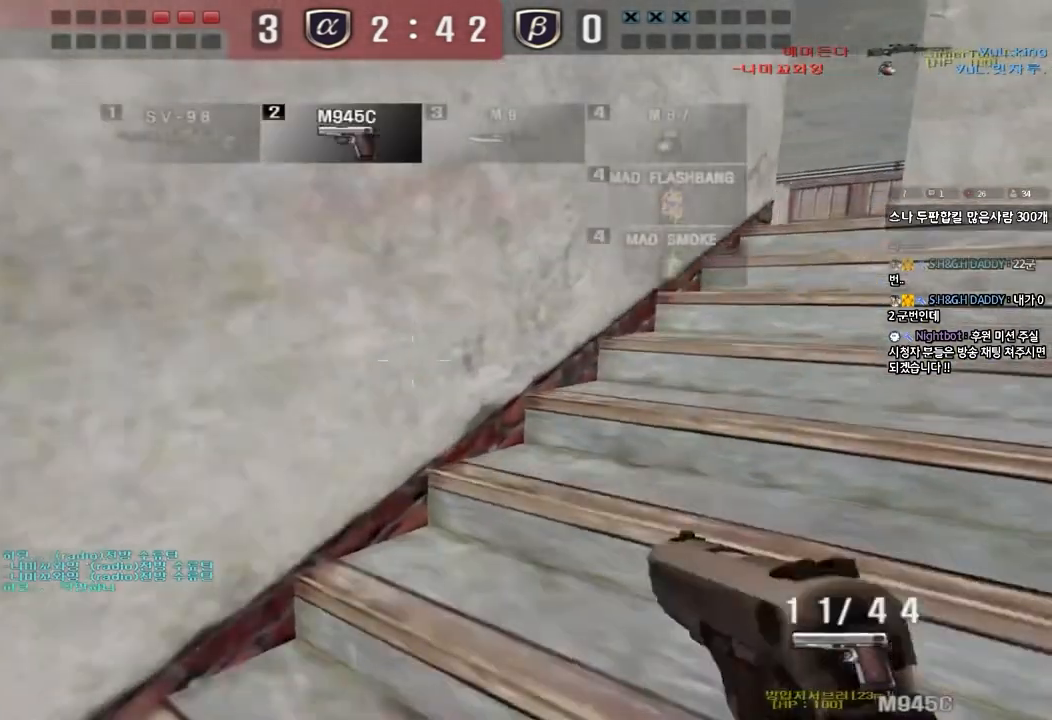
{"keys": ["w"], "events": [[50, "ctrl", "down"], [50, "d", "up"], [67, "space", "down"], [67, "w", "up"], [217, "space", "up"], [233, "ctrl", "up"], [333, "r", "down"], [417, "r", "up"], [467, "w", "down"]]}
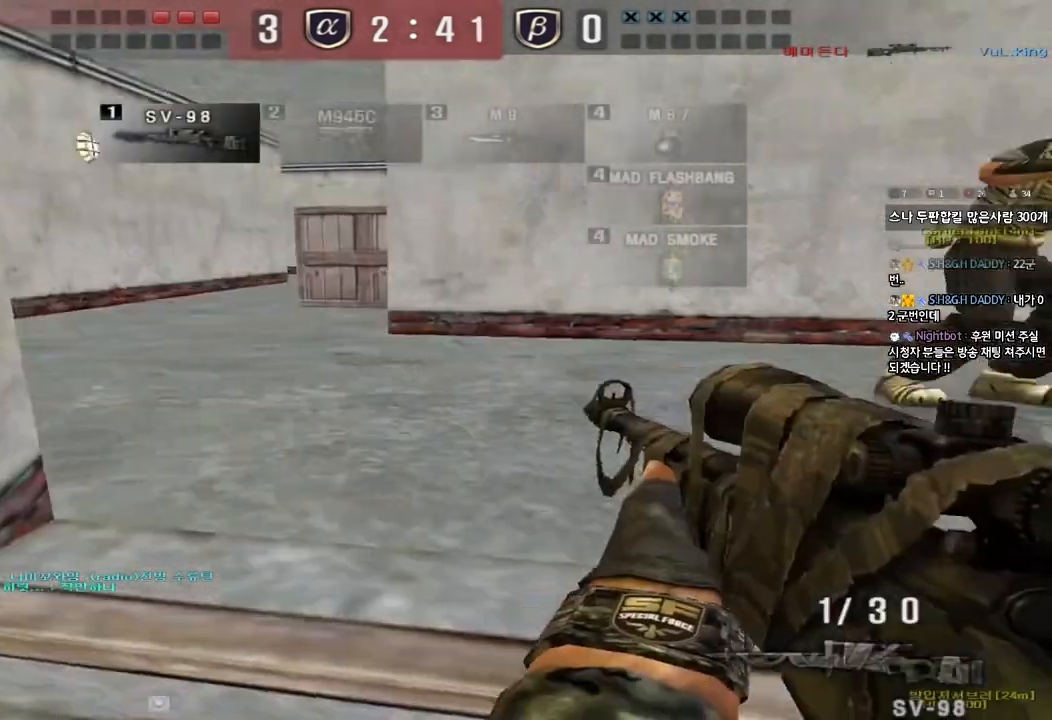
{"keys": ["shift"], "events": [[33, "r", "down"], [133, "a", "down"], [183, "r", "up"], [350, "shift", "down"], [350, "w", "up"], [383, "a", "up"], [400, "space", "down"], [500, "space", "up"]]}
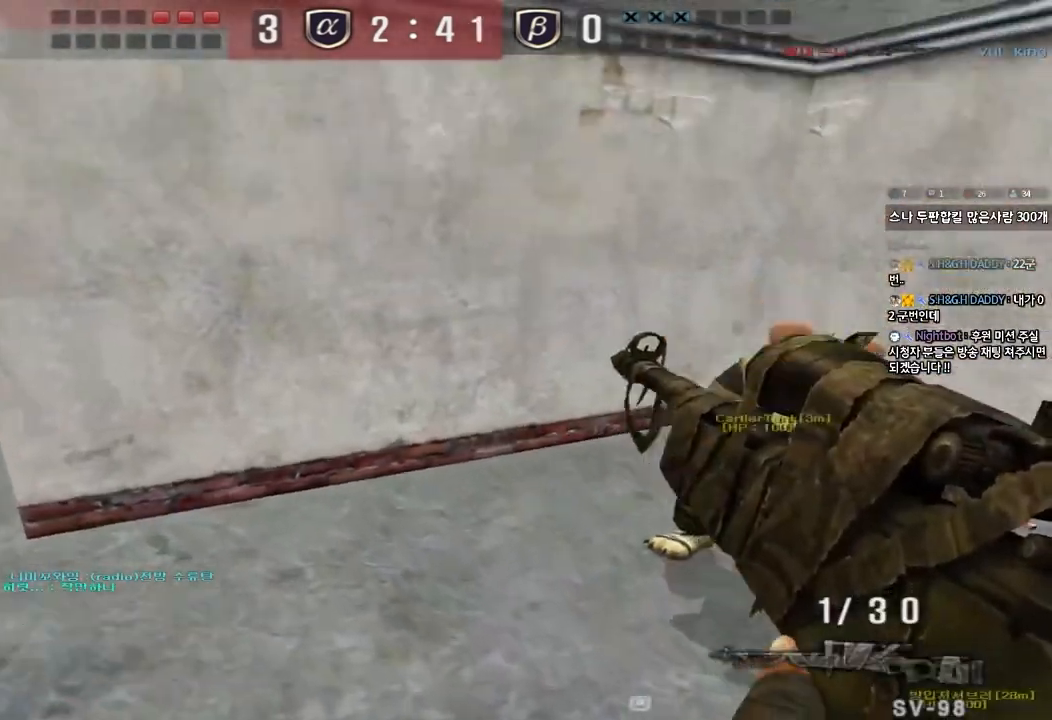
{"keys": ["a", "w"], "events": [[367, "shift", "up"], [433, "a", "down"], [450, "w", "down"]]}
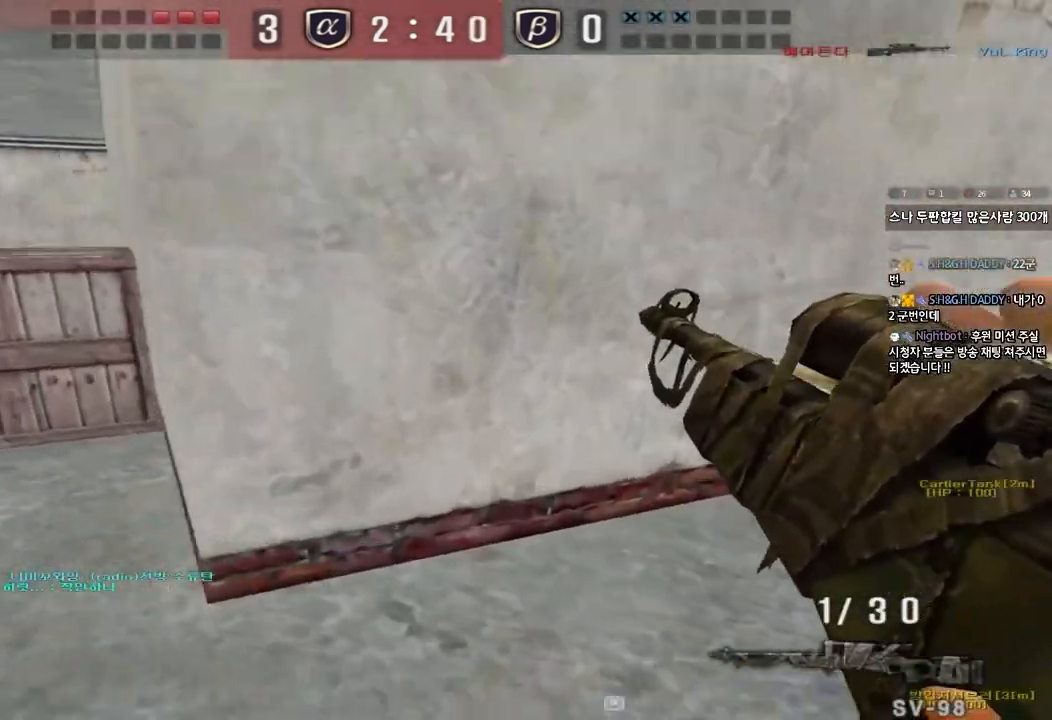
{"keys": ["shift", "tab"], "events": [[100, "shift", "down"], [117, "w", "up"], [133, "a", "up"], [167, "space", "down"], [267, "space", "up"], [333, "tab", "down"]]}
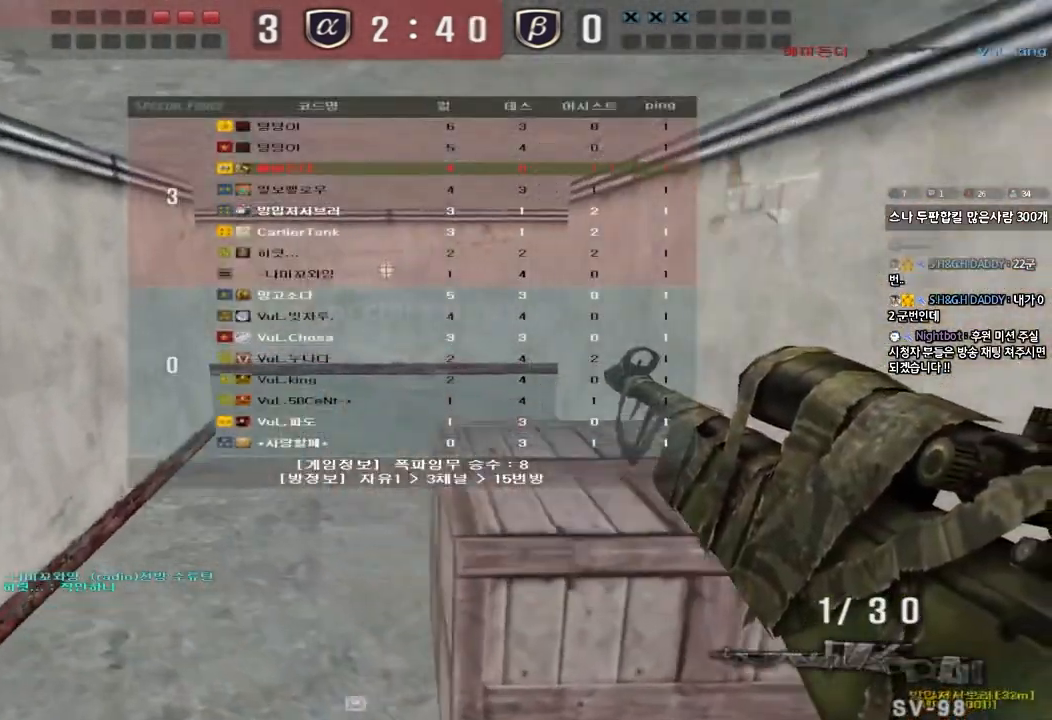
{"keys": ["shift", "space"], "events": [[183, "tab", "up"], [183, "w", "down"], [200, "d", "down"], [200, "shift", "up"], [400, "shift", "down"], [417, "d", "up"], [433, "w", "up"], [450, "space", "down"]]}
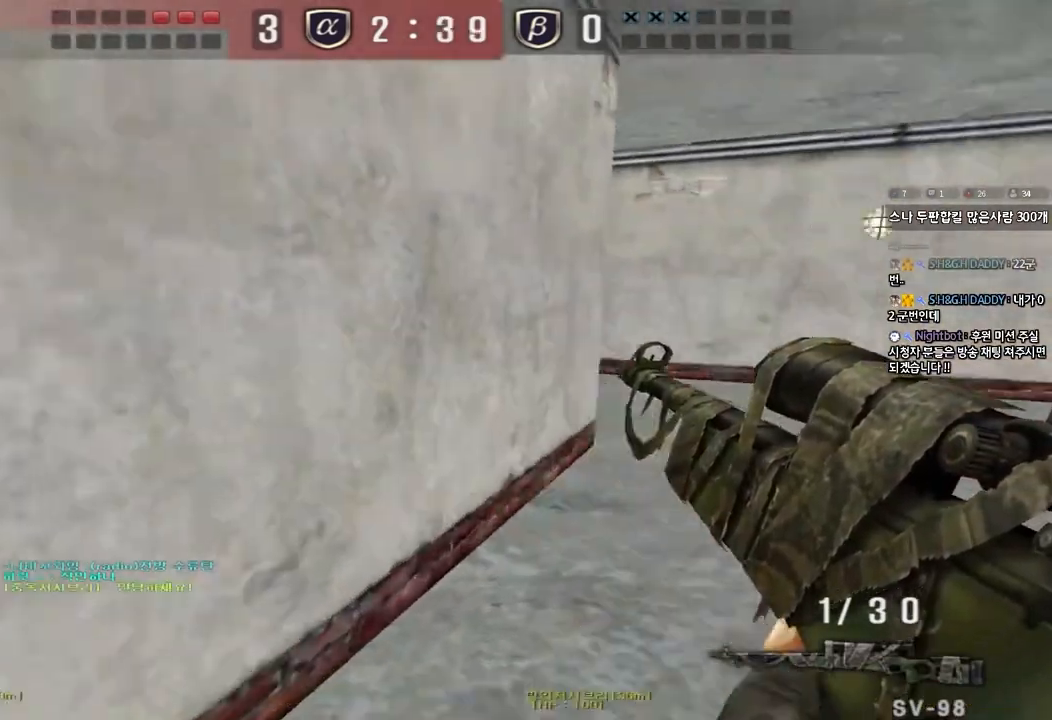
{"keys": ["shift"], "events": [[67, "space", "up"], [67, "tab", "down"], [500, "tab", "up"]]}
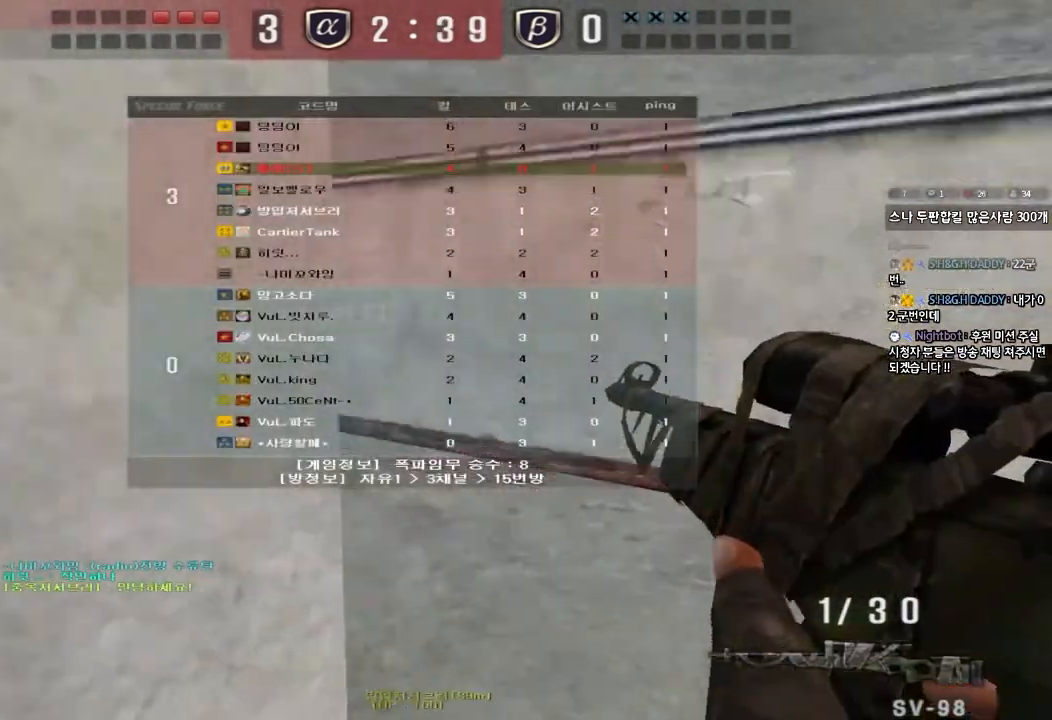
{"keys": ["d", "shift", "w"], "events": [[33, "shift", "up"], [33, "w", "down"], [50, "d", "down"], [217, "shift", "down"], [233, "d", "up"], [233, "w", "up"], [267, "space", "down"], [333, "w", "down"], [350, "d", "down"], [350, "space", "up"], [367, "shift", "up"], [483, "shift", "down"]]}
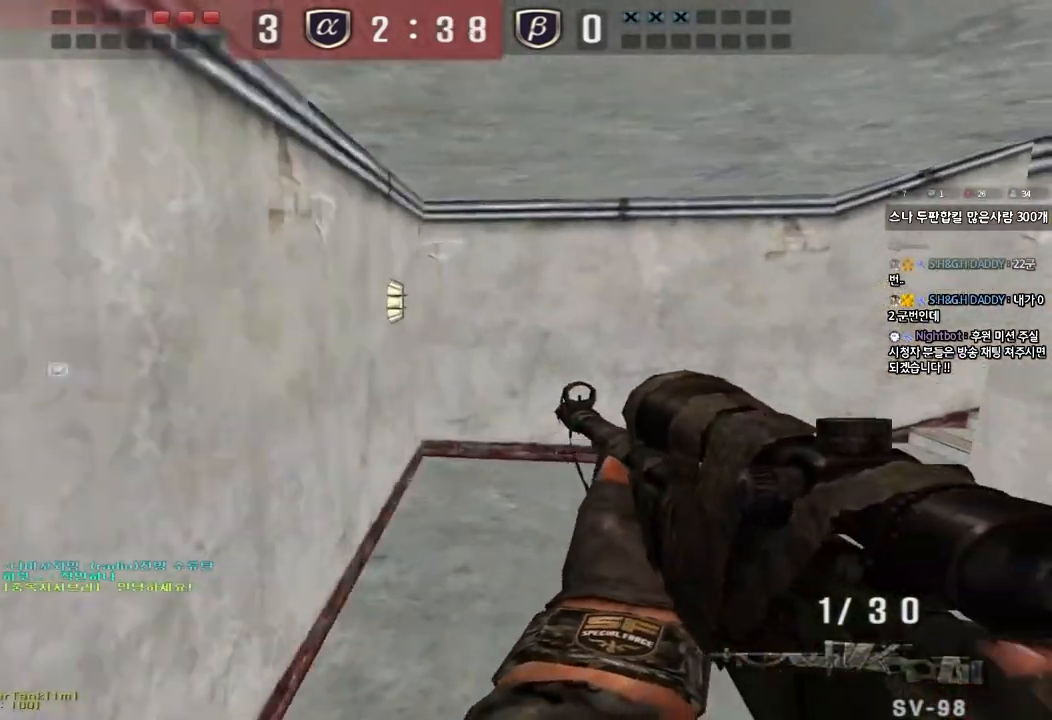
{"keys": ["shift"], "events": [[100, "shift", "up"], [167, "shift", "down"], [317, "shift", "up"], [467, "shift", "down"], [483, "d", "up"], [500, "w", "up"]]}
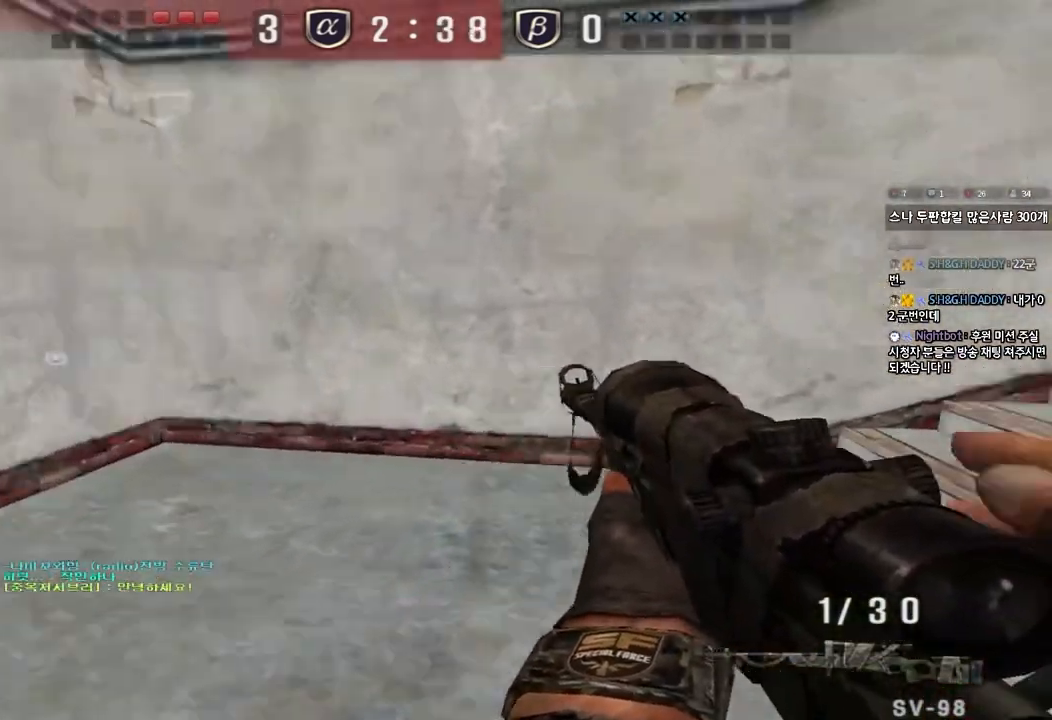
{"keys": ["d", "shift", "w"], "events": [[17, "space", "down"], [133, "space", "up"], [267, "shift", "up"], [283, "d", "down"], [283, "w", "down"], [383, "shift", "down"]]}
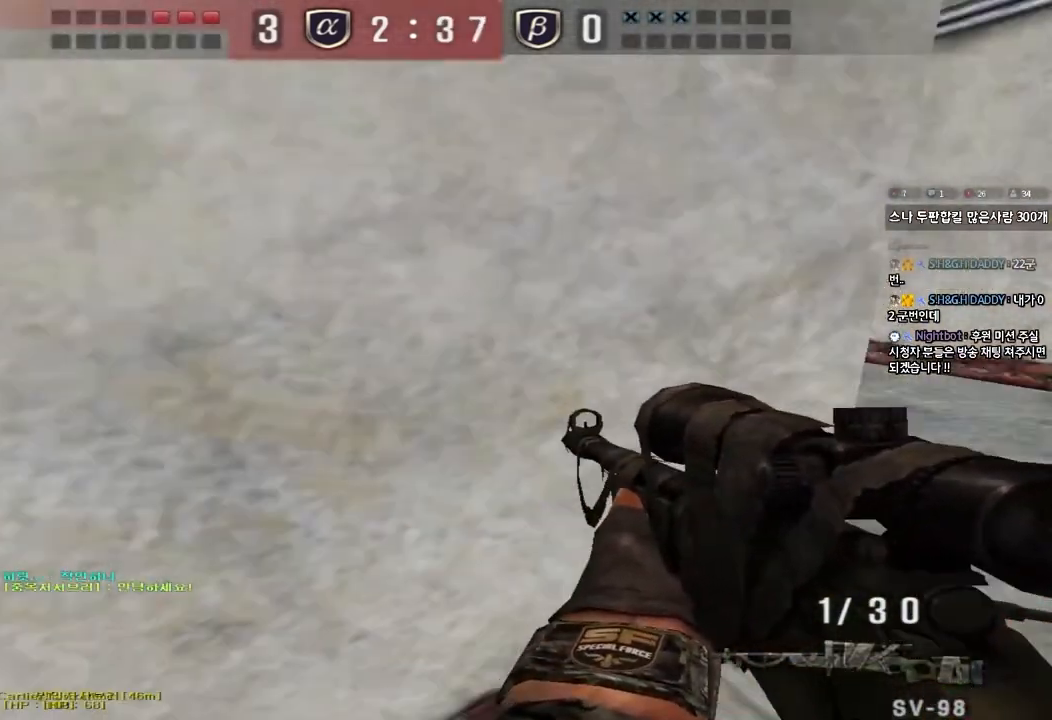
{"keys": ["d", "w"], "events": [[50, "shift", "up"], [200, "shift", "down"], [233, "d", "up"], [233, "w", "up"], [250, "space", "down"], [367, "space", "up"], [500, "d", "down"], [500, "shift", "up"], [500, "w", "down"]]}
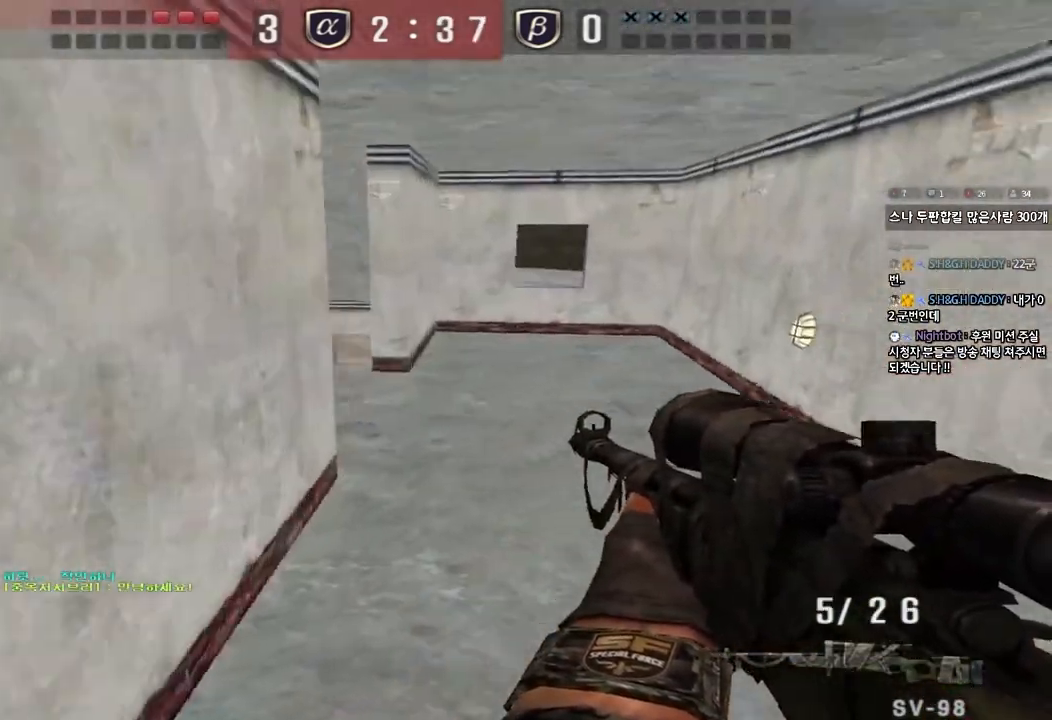
{"keys": ["shift"], "events": [[100, "shift", "down"], [283, "shift", "up"], [450, "shift", "down"], [483, "d", "up"], [483, "w", "up"]]}
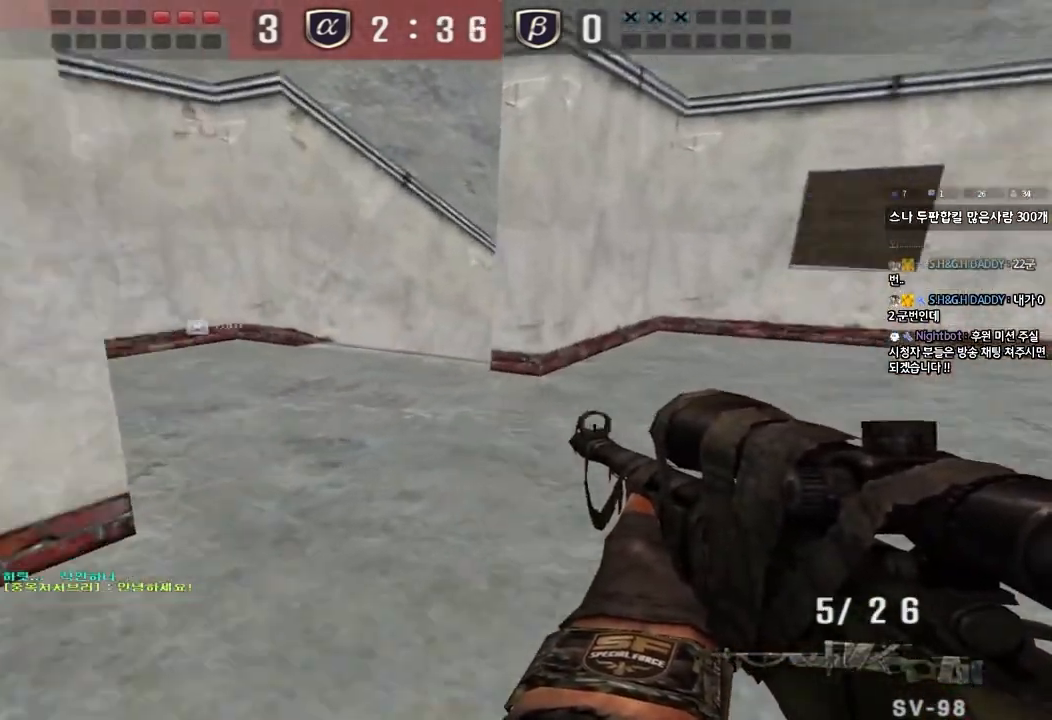
{"keys": ["shift"], "events": [[17, "space", "down"], [133, "space", "up"]]}
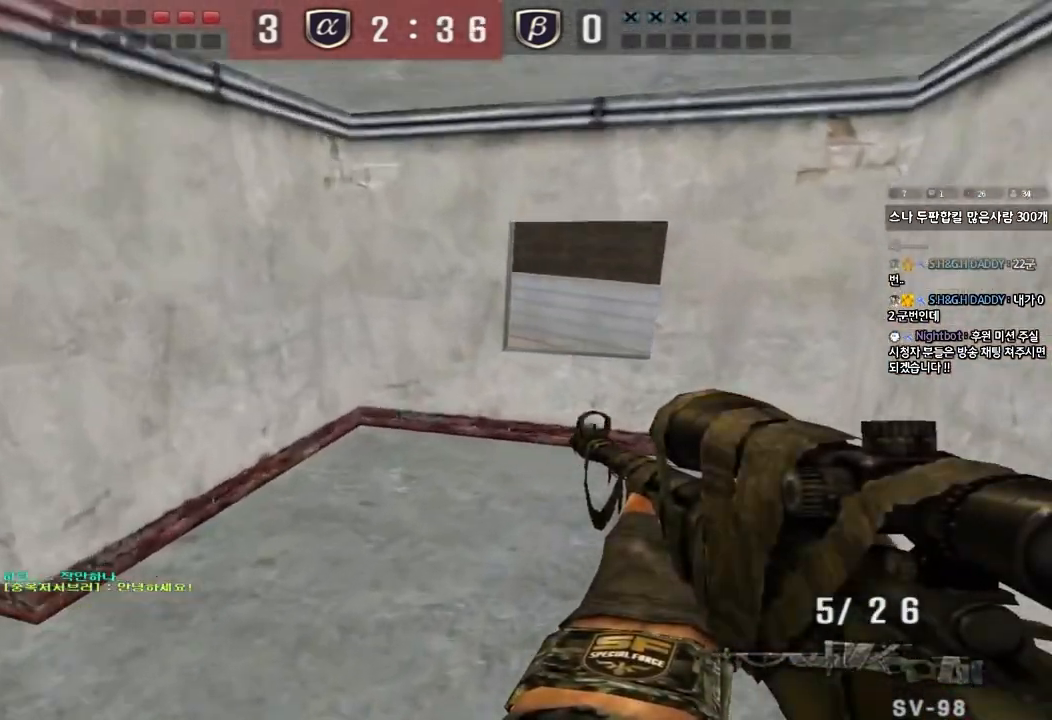
{"keys": ["d", "shift", "w"], "events": [[33, "shift", "up"], [100, "d", "down"], [100, "w", "down"], [233, "shift", "down"], [233, "w", "up"], [250, "d", "up"], [317, "shift", "up"], [333, "d", "down"], [333, "w", "down"], [433, "shift", "down"]]}
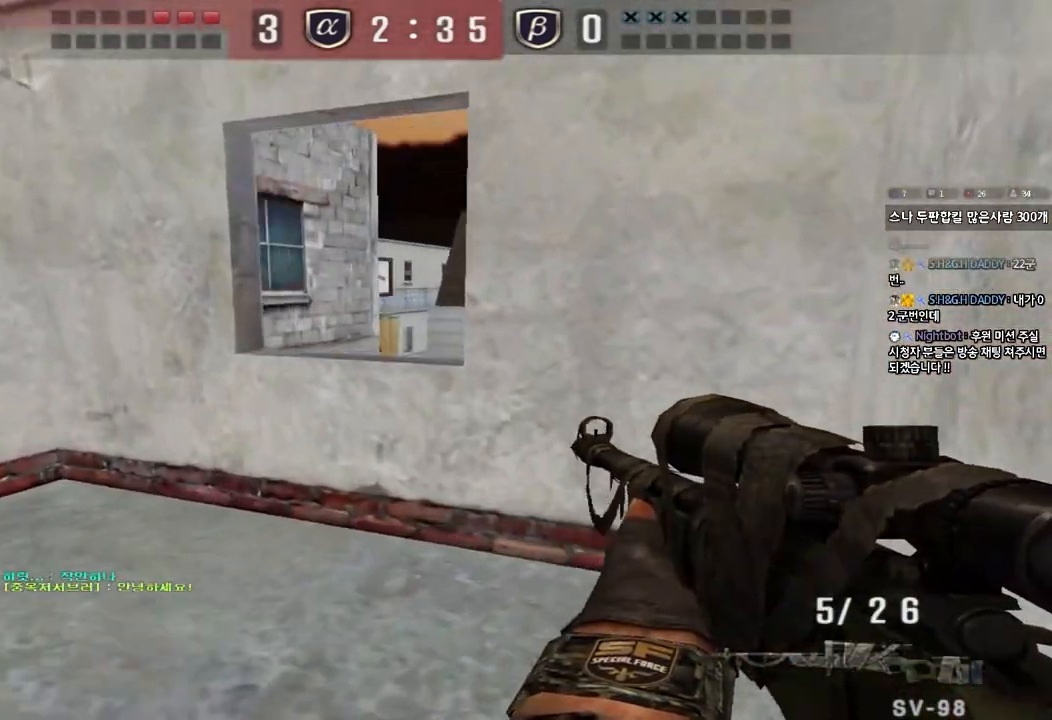
{"keys": ["d", "shift"], "events": [[100, "a", "down"], [117, "d", "up"], [217, "w", "up"], [250, "a", "up"], [383, "d", "down"]]}
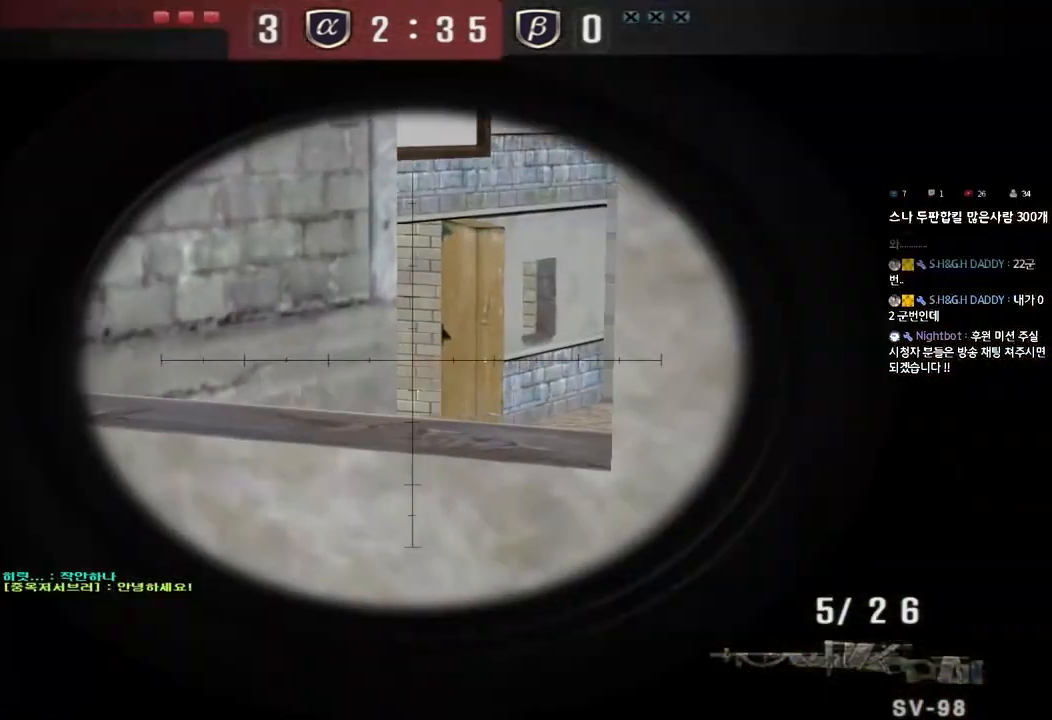
{"keys": ["shift"], "events": [[17, "d", "up"], [133, "w", "down"], [250, "d", "down"], [333, "d", "up"], [350, "w", "up"]]}
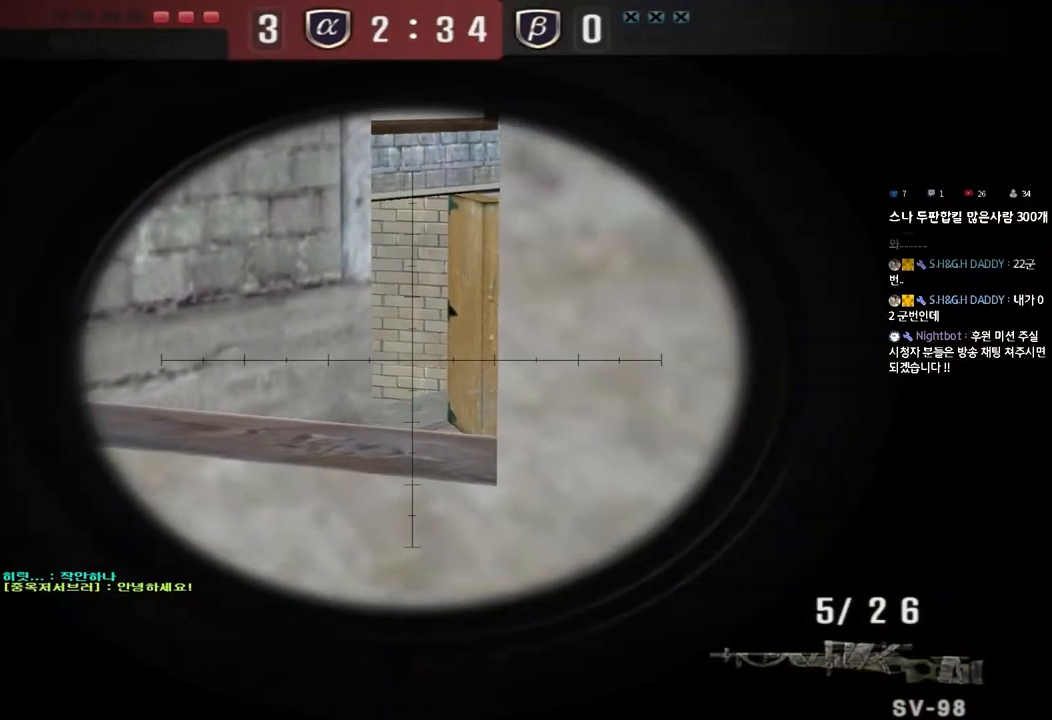
{"keys": ["shift"], "events": [[100, "d", "down"], [200, "d", "up"]]}
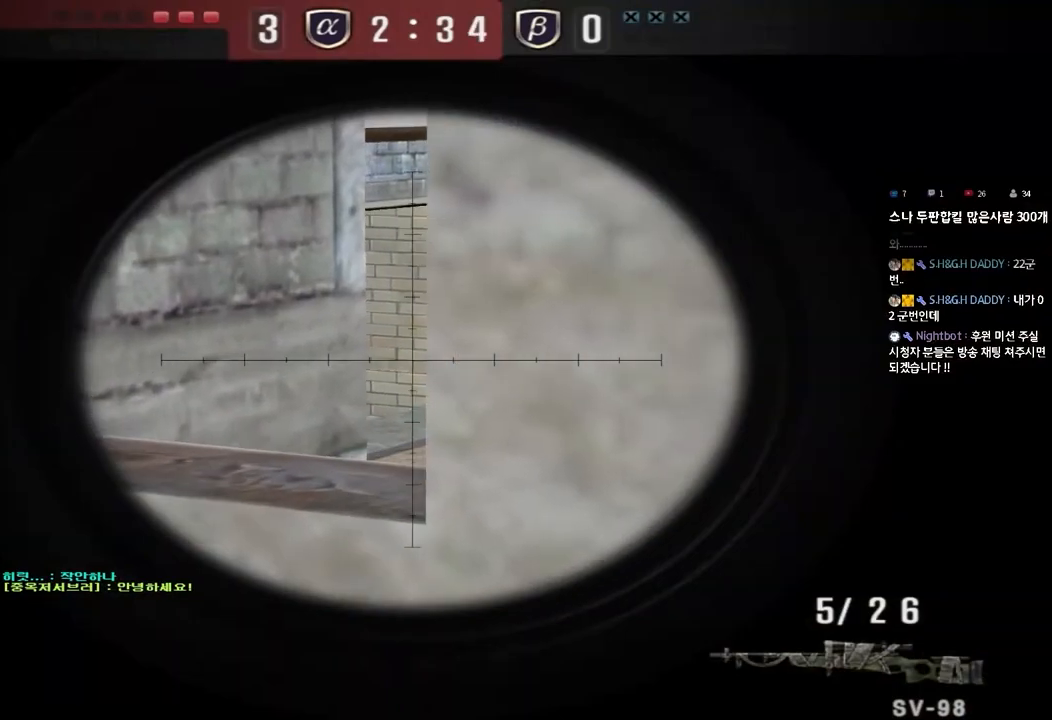
{"keys": ["shift", "w"], "events": [[67, "a", "down"], [150, "a", "up"], [450, "w", "down"]]}
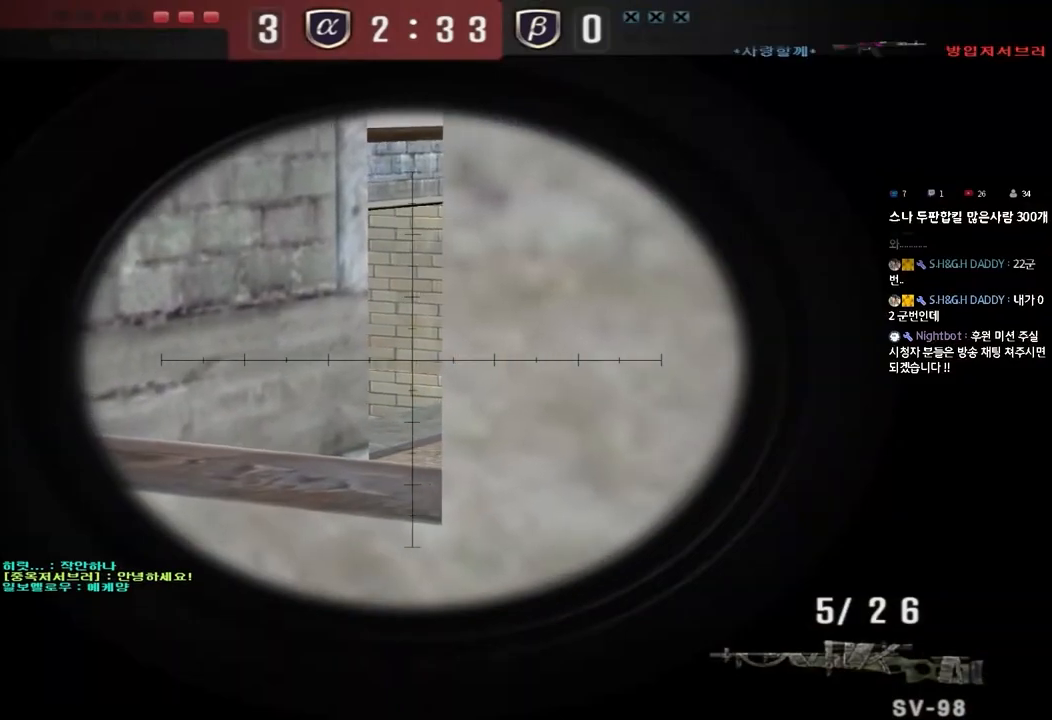
{"keys": ["shift"], "events": [[83, "w", "up"], [200, "w", "down"], [500, "w", "up"]]}
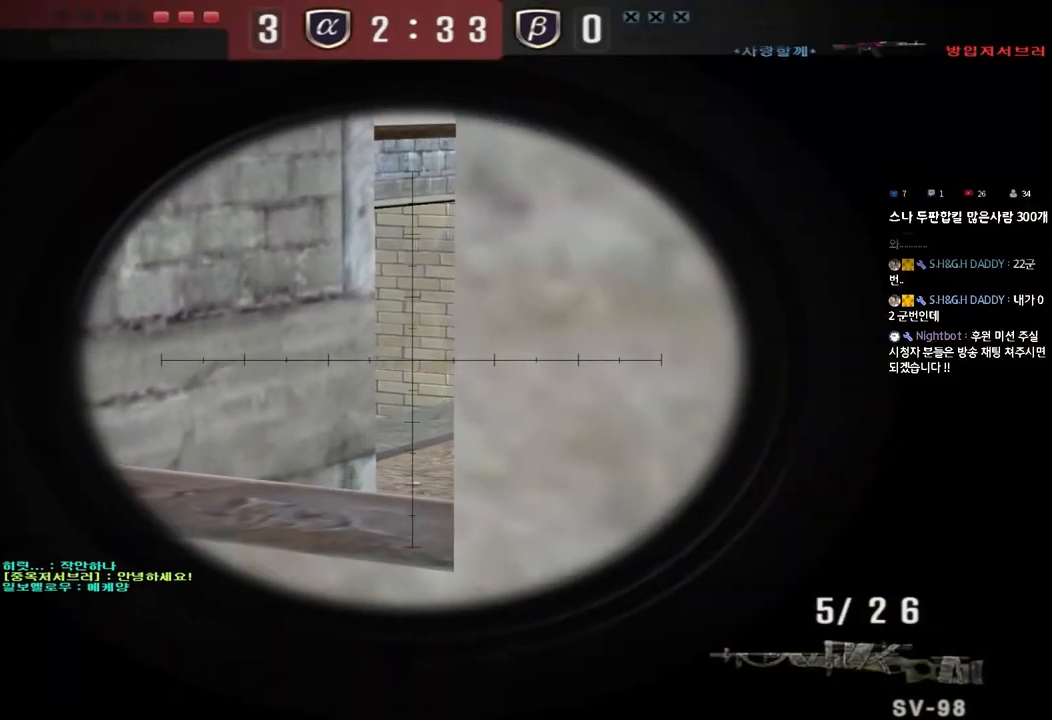
{"keys": ["shift"], "events": []}